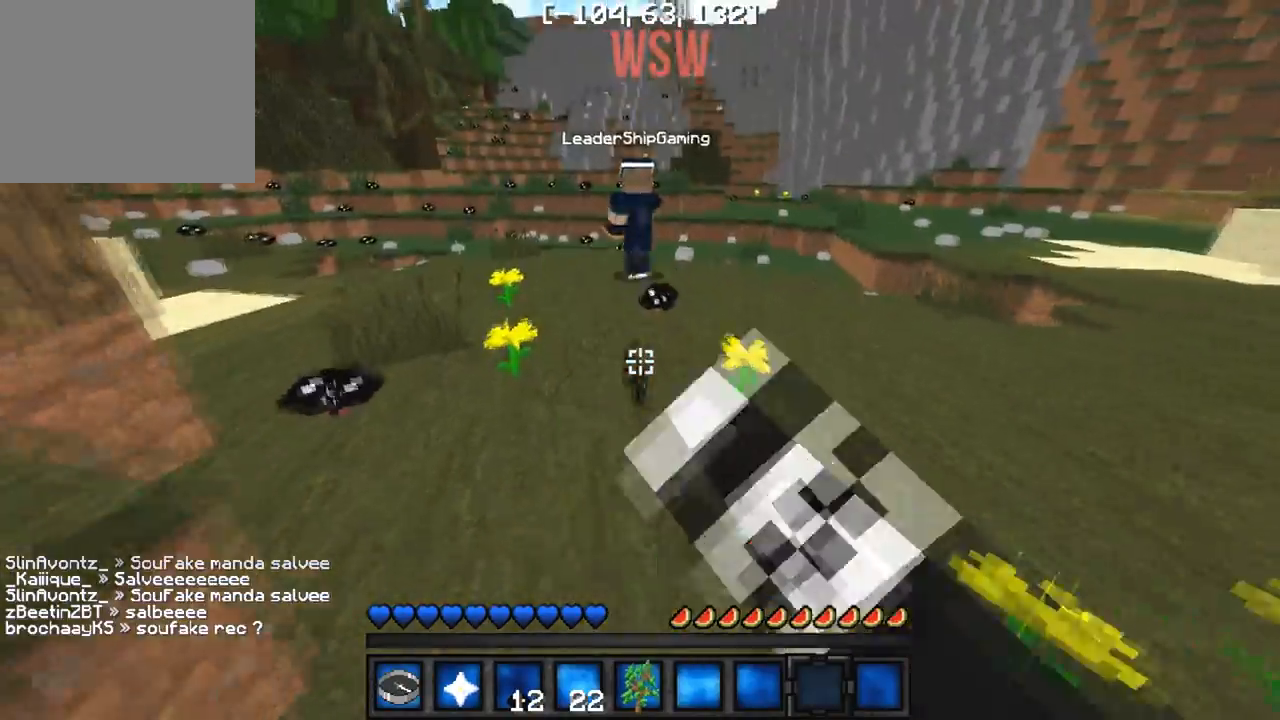
Gameplay with keyboard; each line is a JSON object with the keys held at the frame after it. "events" lists presses ("down") and releases ("up") of "a", "d", "s" and "w" between this image and that frame as [ms after this image, input, new state], when the widget could be followed in between. No other keys are recorded. Mouse input is not recorded.
{"keys": ["w"], "events": []}
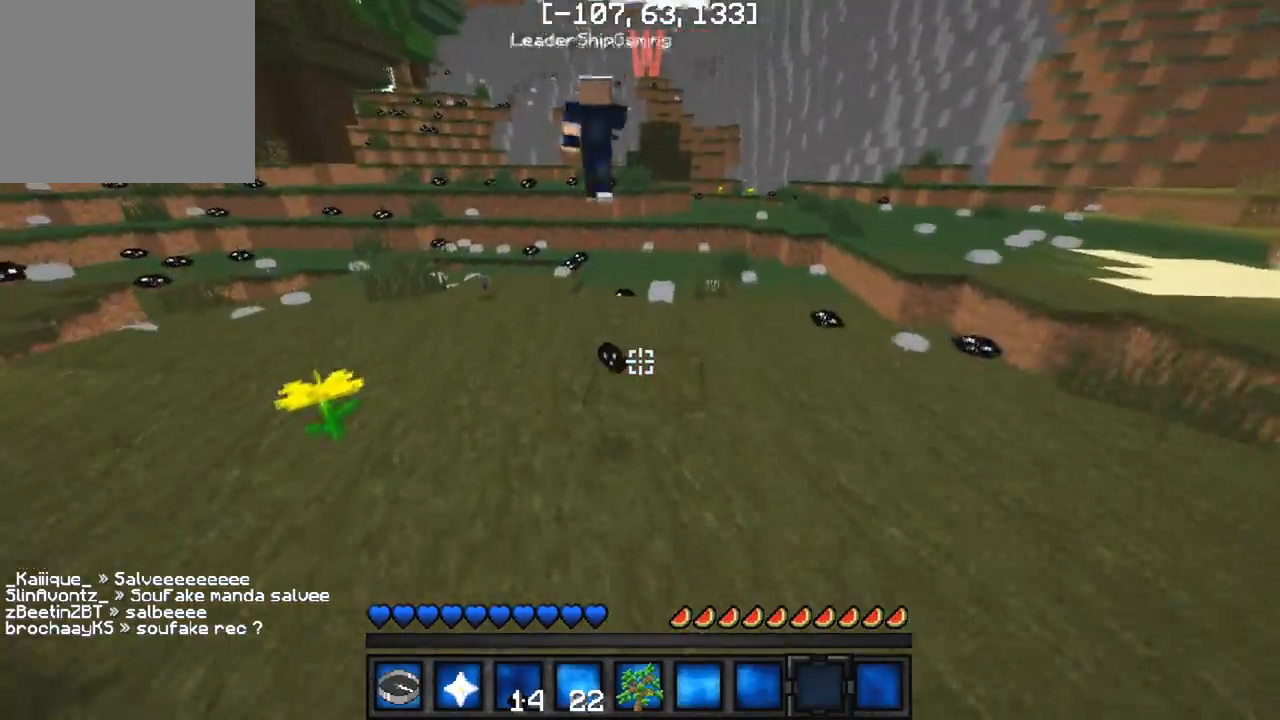
{"keys": ["w"], "events": []}
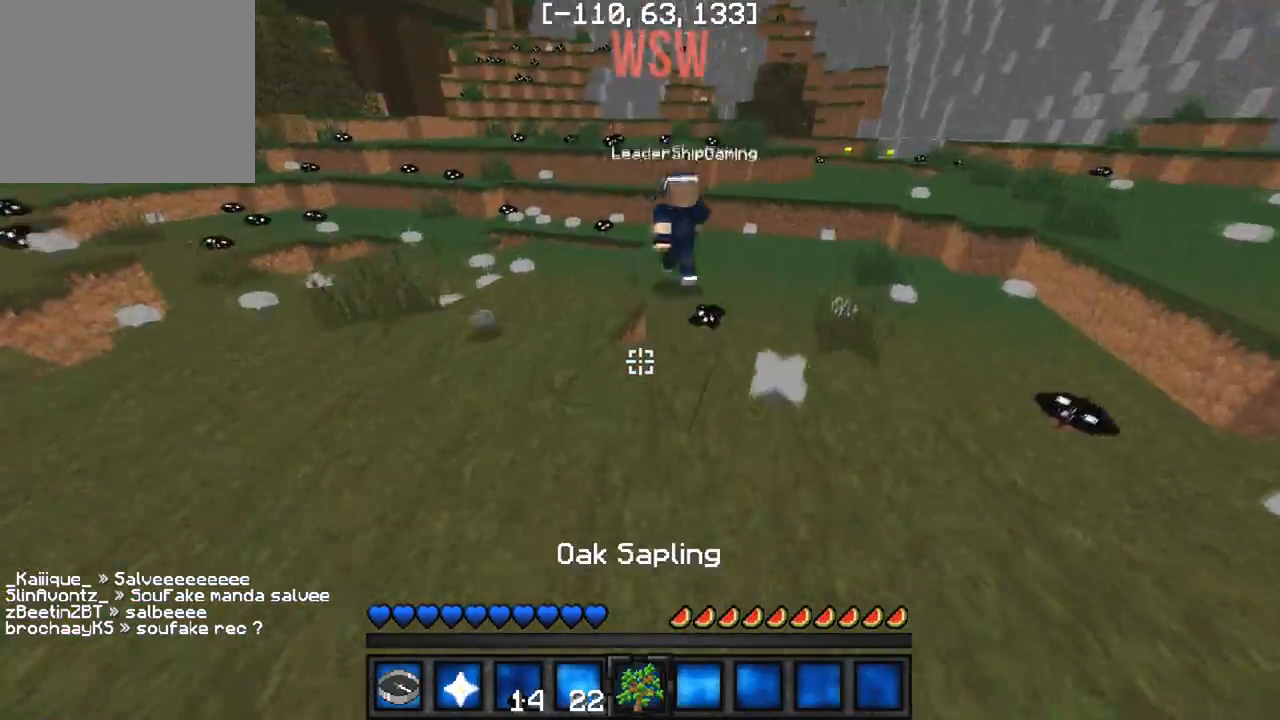
{"keys": ["d"], "events": [[233, "d", "down"], [350, "w", "up"]]}
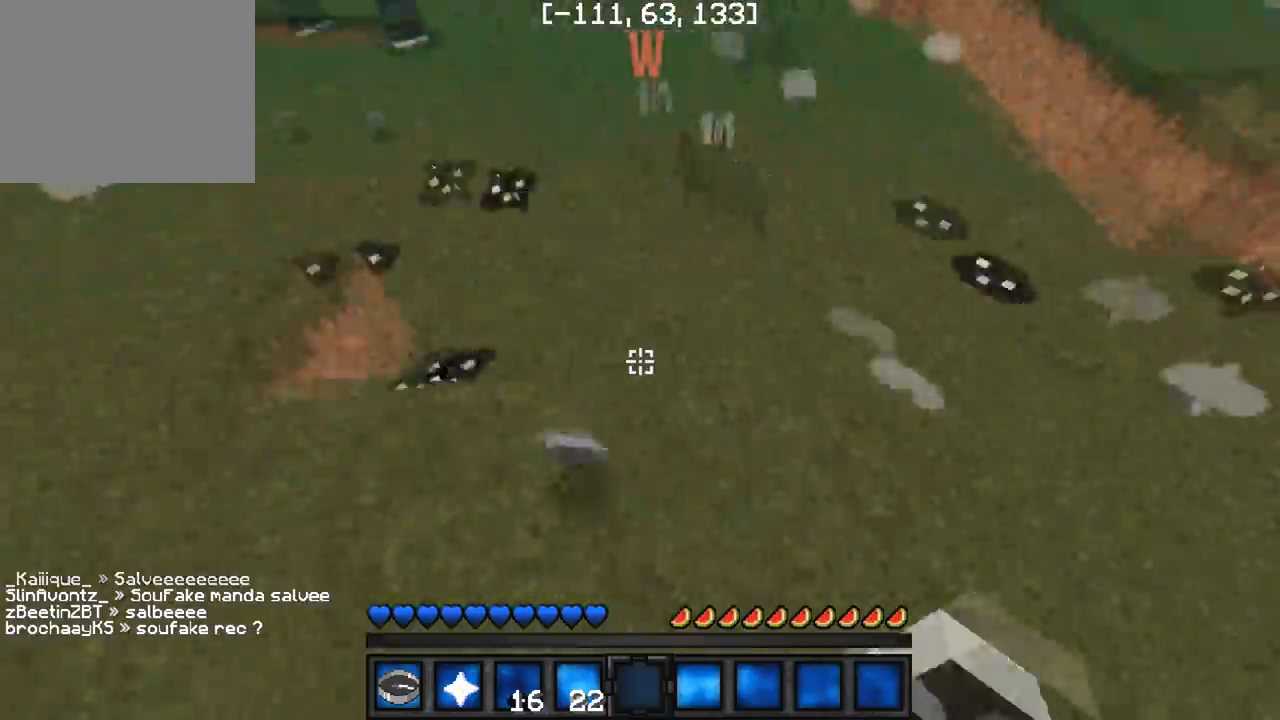
{"keys": ["d", "w"], "events": [[33, "a", "down"], [67, "d", "up"], [150, "w", "down"], [200, "a", "up"], [333, "w", "up"], [433, "d", "down"], [450, "w", "down"]]}
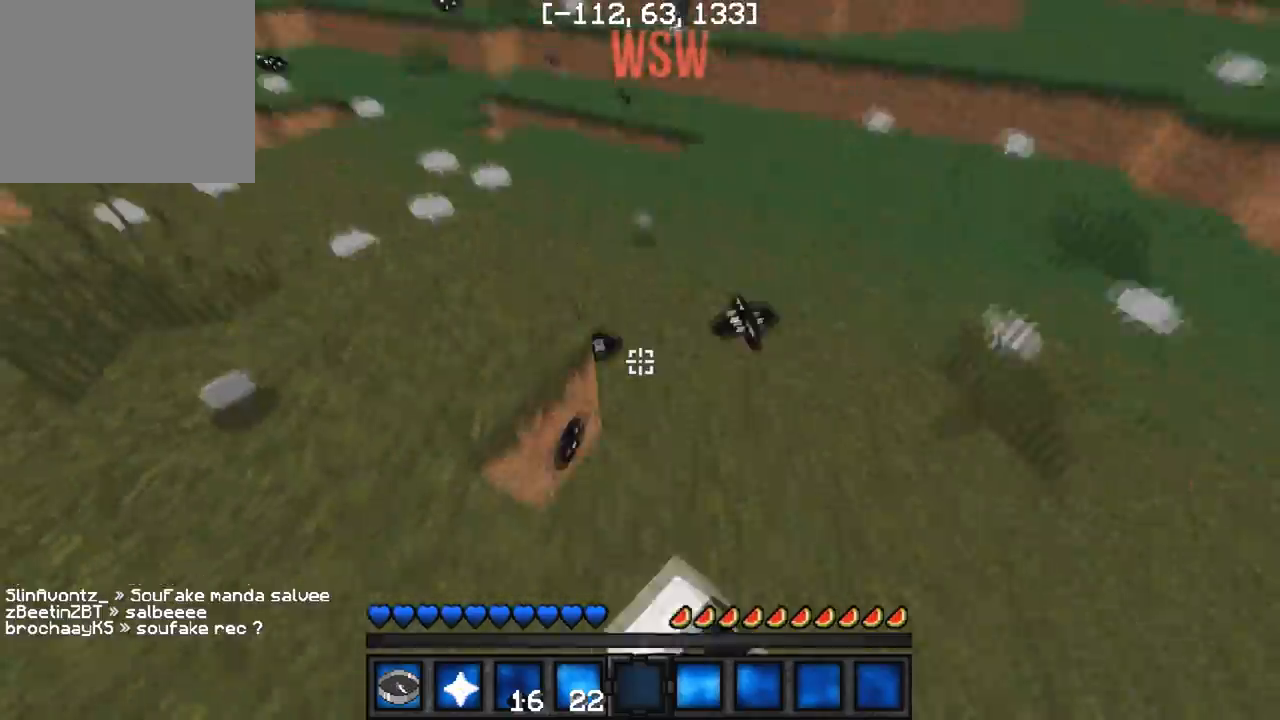
{"keys": ["w"], "events": [[33, "d", "up"], [67, "a", "down"], [267, "a", "up"], [267, "d", "down"], [267, "w", "up"], [317, "w", "down"], [367, "d", "up"]]}
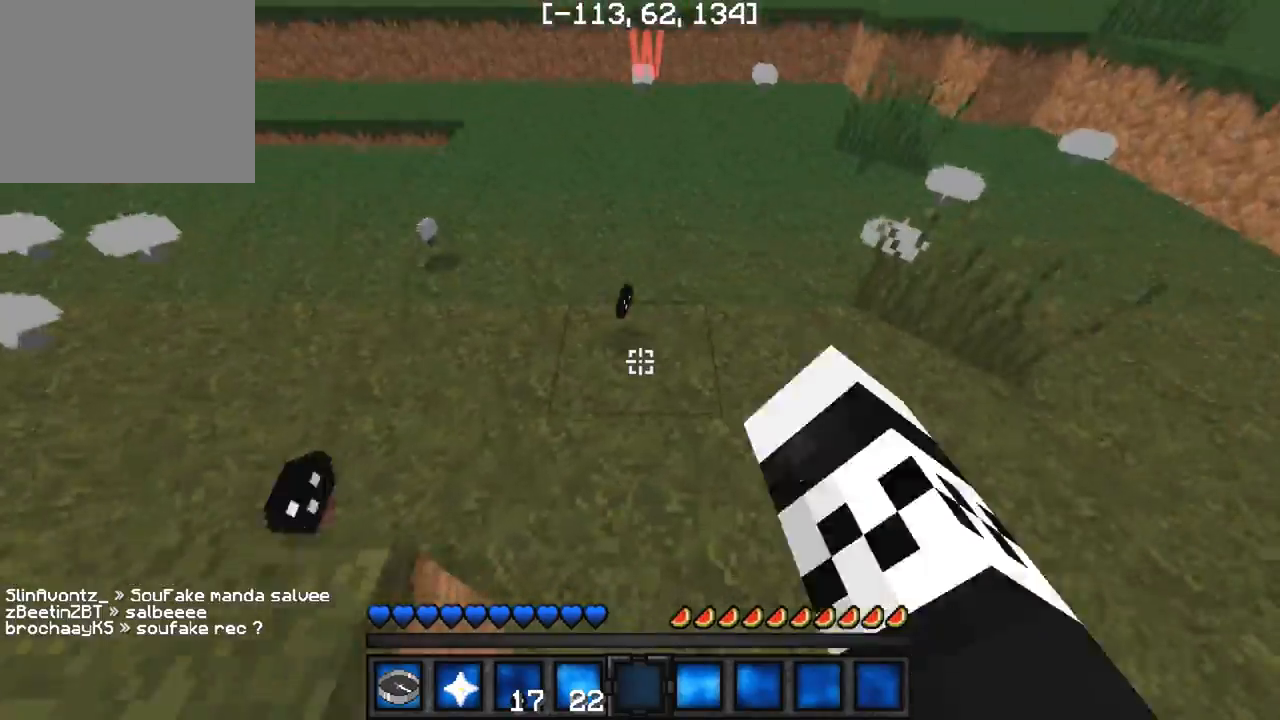
{"keys": ["w"], "events": [[267, "d", "down"], [367, "d", "up"]]}
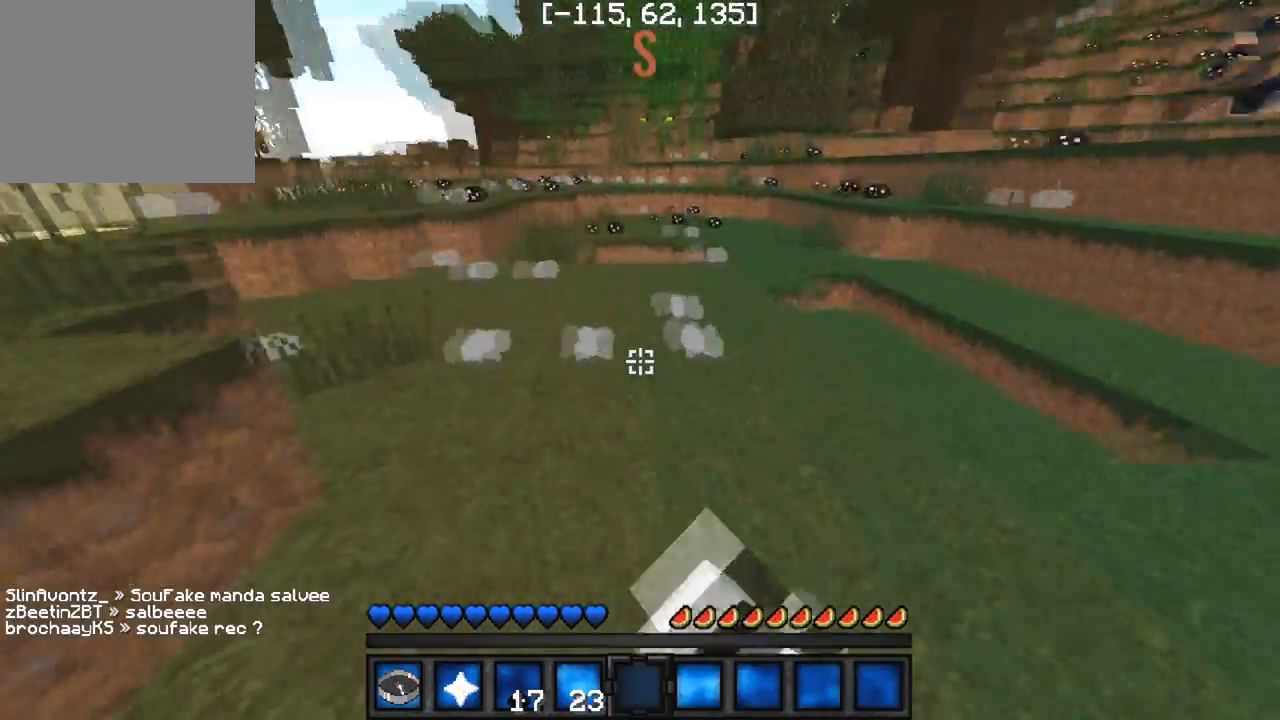
{"keys": ["d", "w"], "events": [[133, "a", "down"], [367, "d", "down"], [383, "a", "up"], [383, "w", "up"], [467, "w", "down"]]}
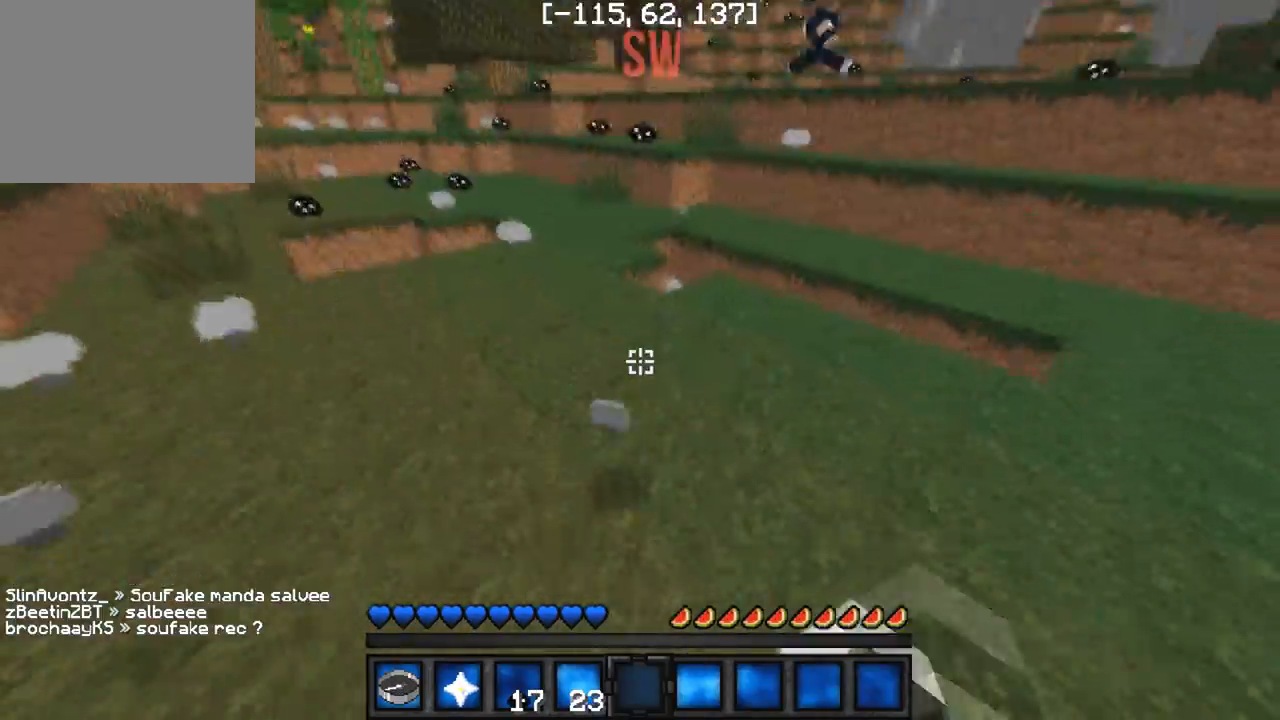
{"keys": ["a", "w"], "events": [[33, "d", "up"], [467, "a", "down"]]}
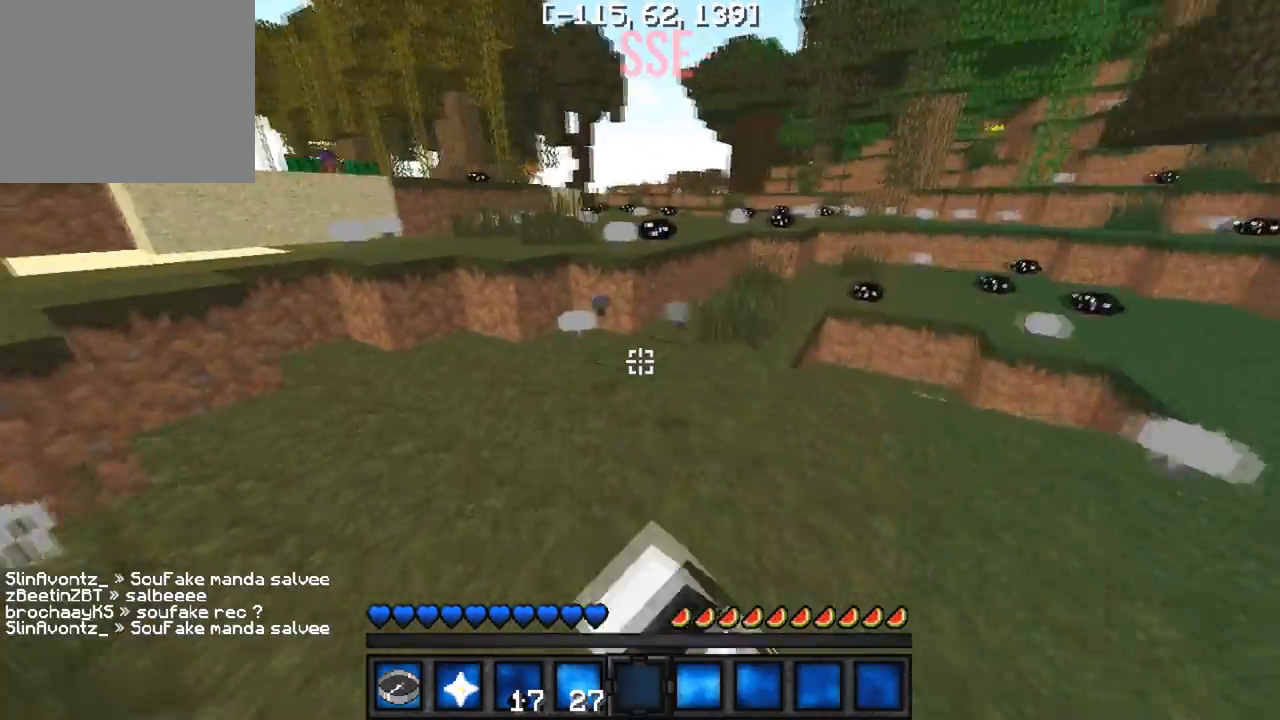
{"keys": ["w"], "events": [[133, "a", "up"]]}
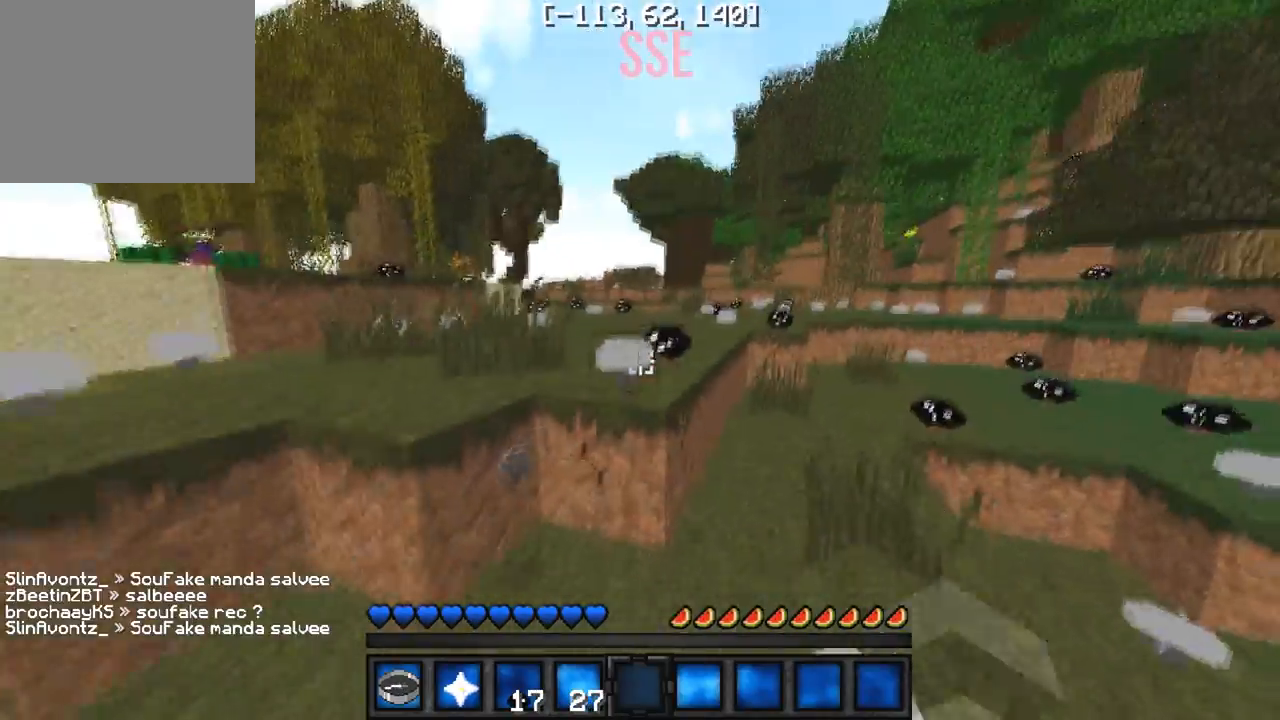
{"keys": ["d", "w"], "events": [[317, "a", "down"], [450, "a", "up"], [450, "d", "down"]]}
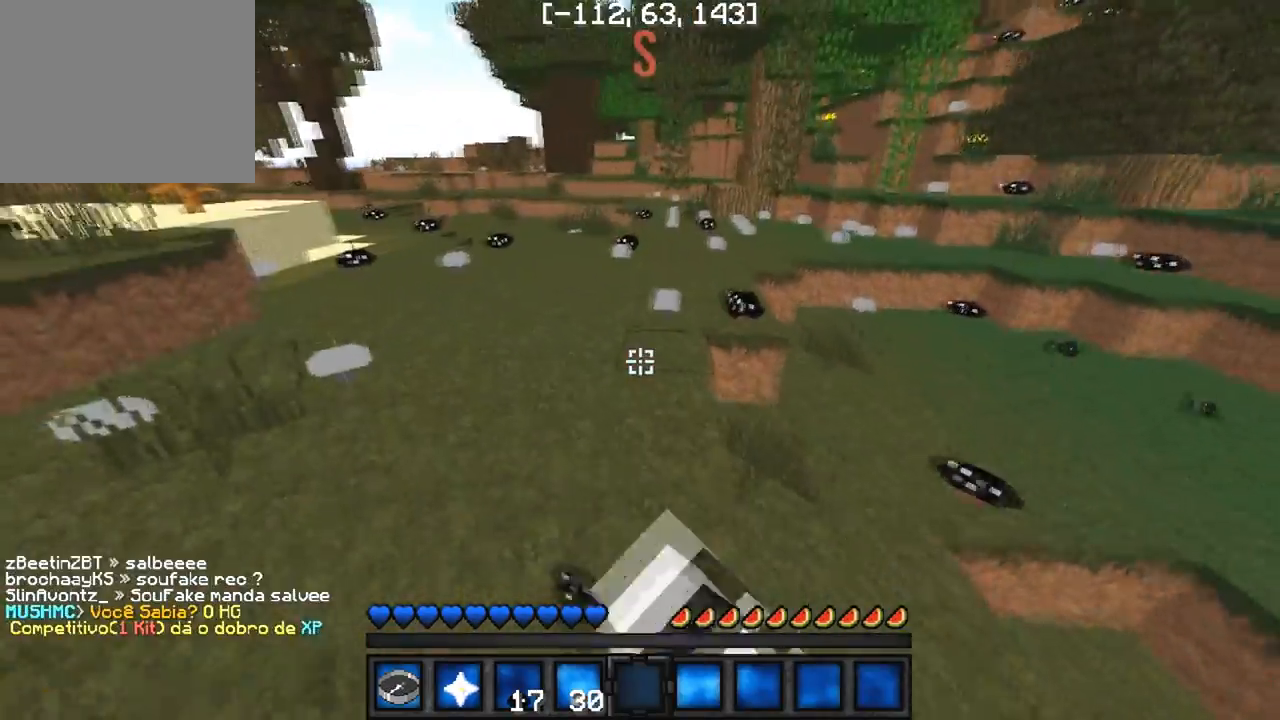
{"keys": ["w"], "events": [[167, "d", "up"]]}
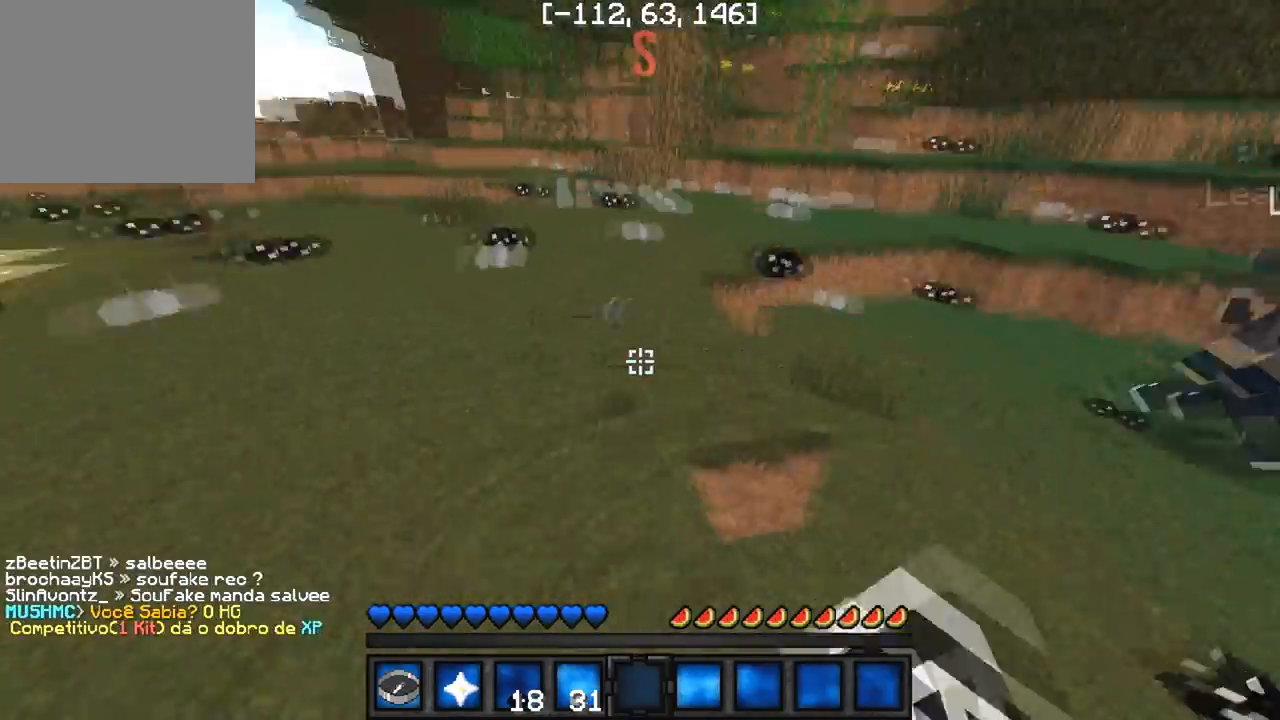
{"keys": ["w"], "events": [[117, "d", "down"], [167, "d", "up"]]}
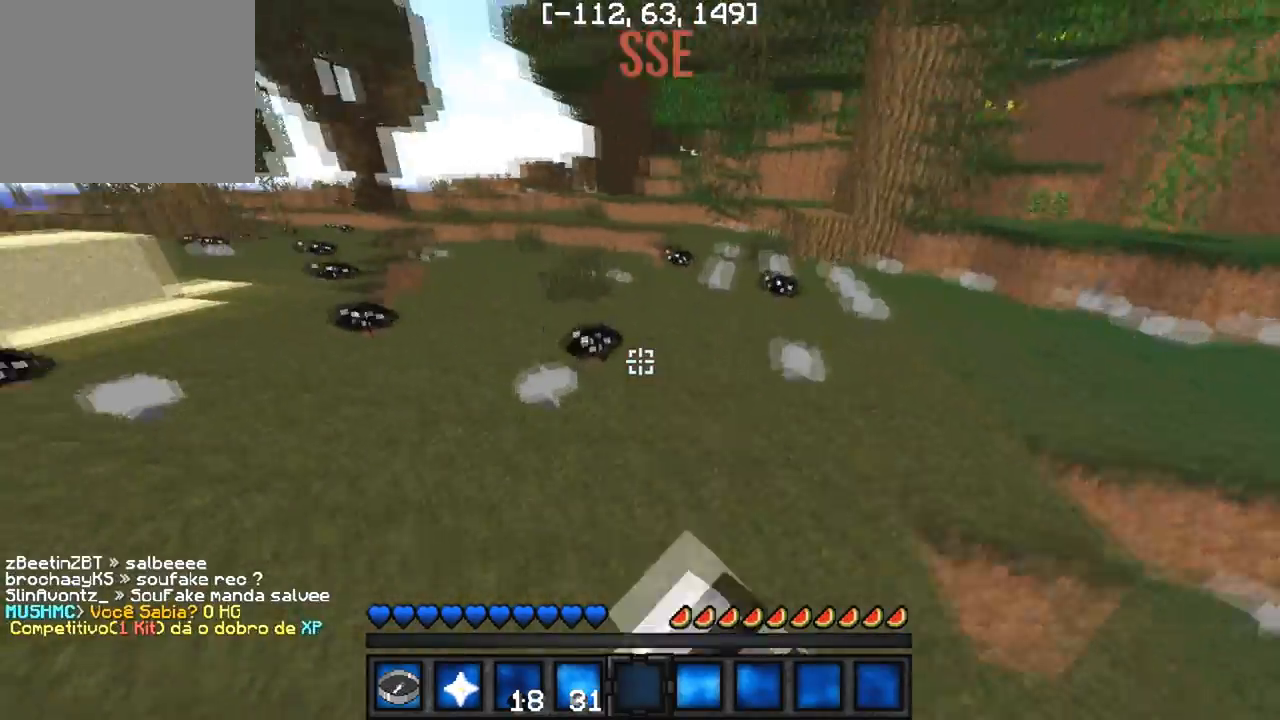
{"keys": ["w"], "events": []}
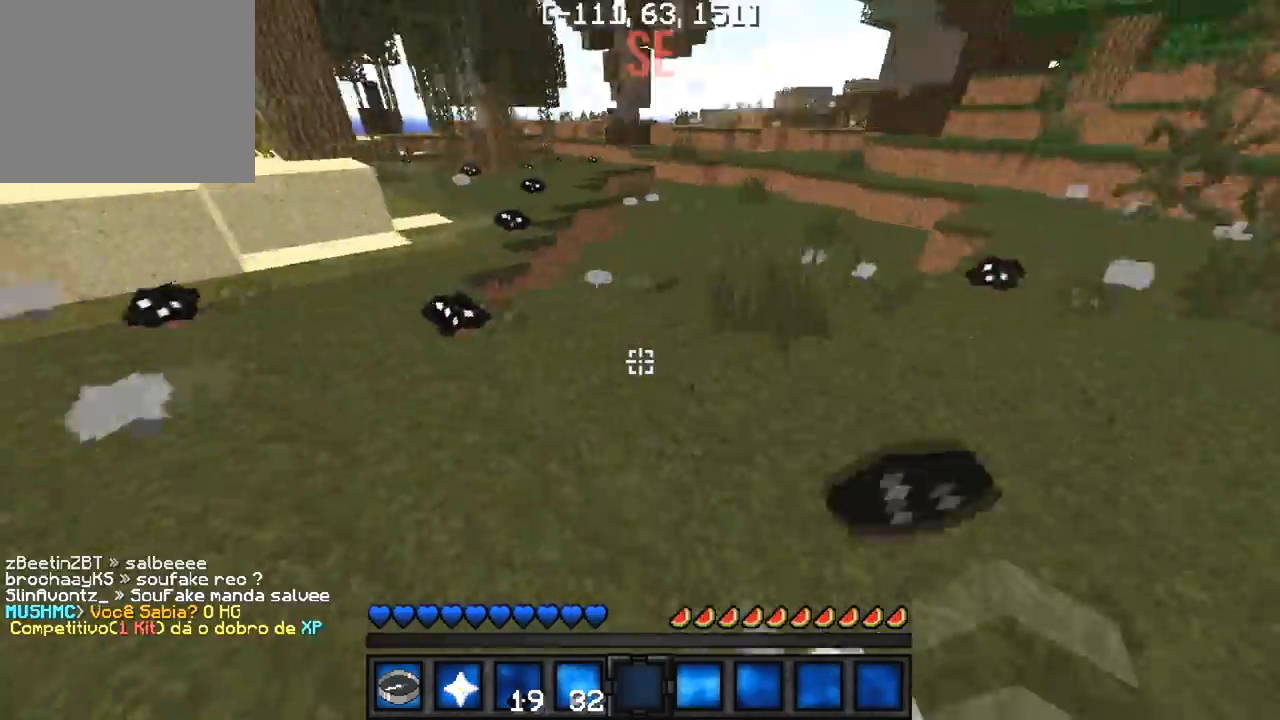
{"keys": ["w"], "events": []}
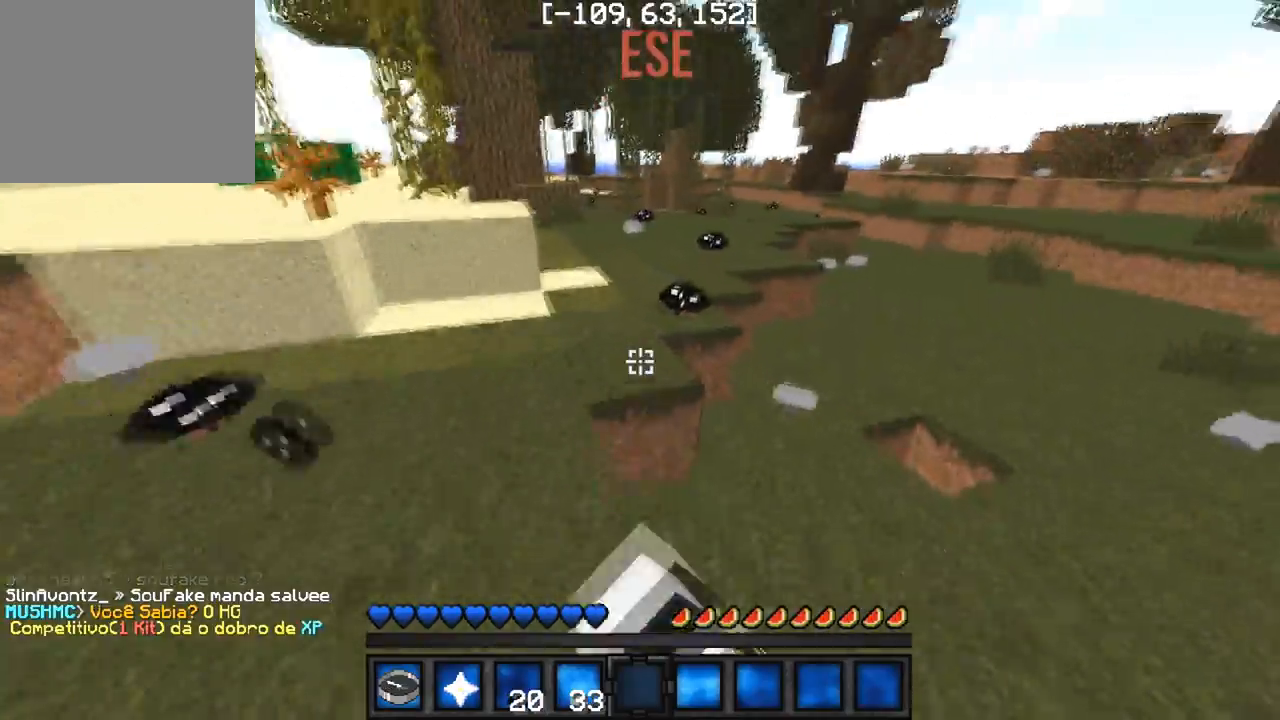
{"keys": ["w"], "events": [[117, "a", "down"], [283, "a", "up"]]}
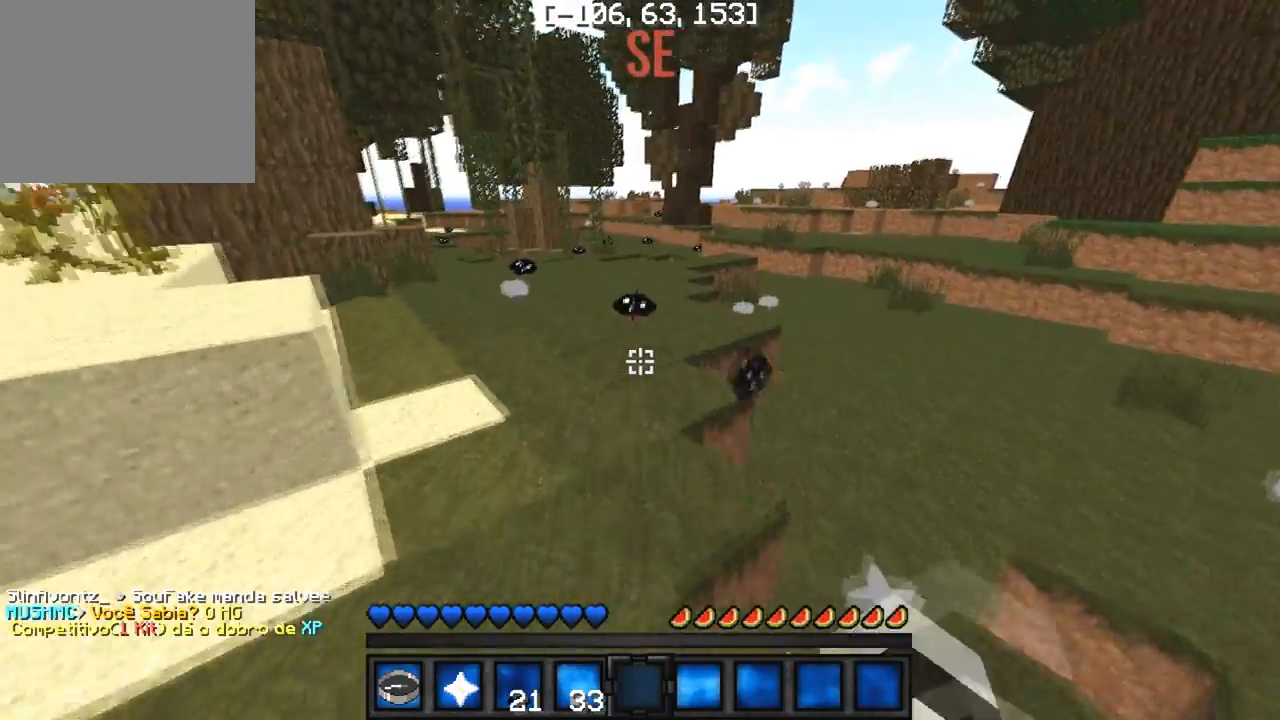
{"keys": ["w"], "events": [[117, "d", "down"], [217, "d", "up"]]}
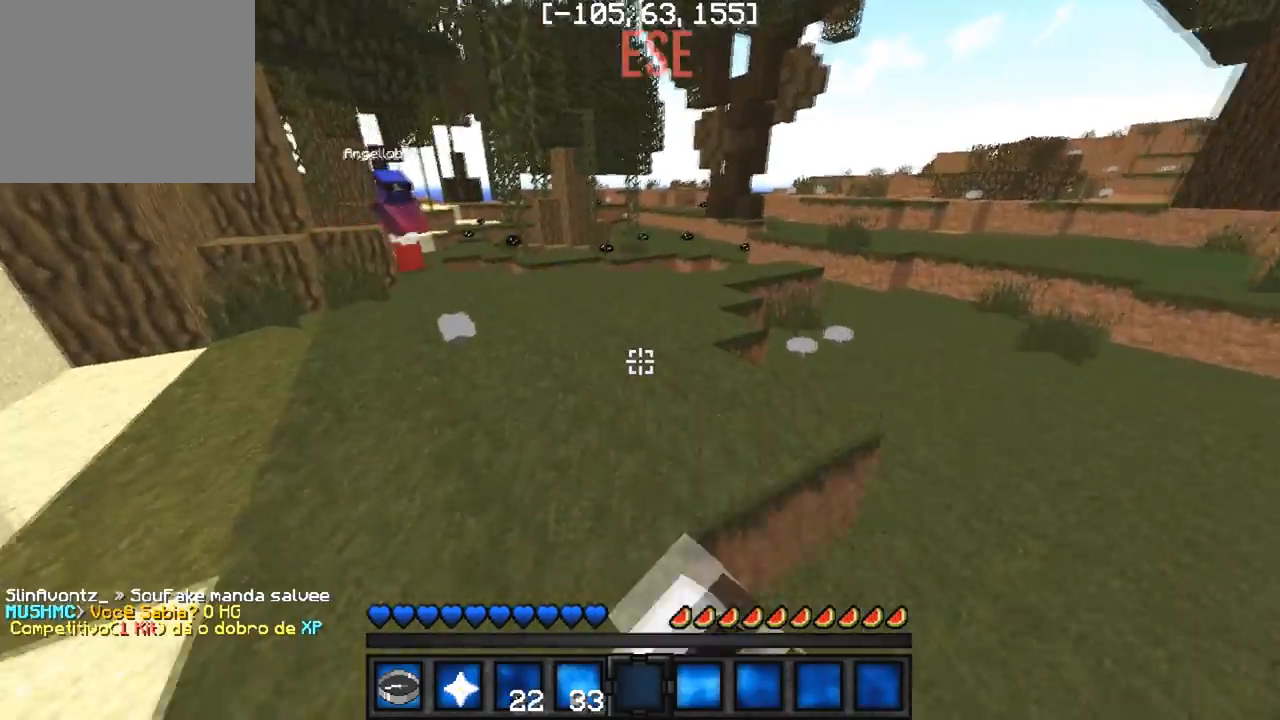
{"keys": ["w"], "events": []}
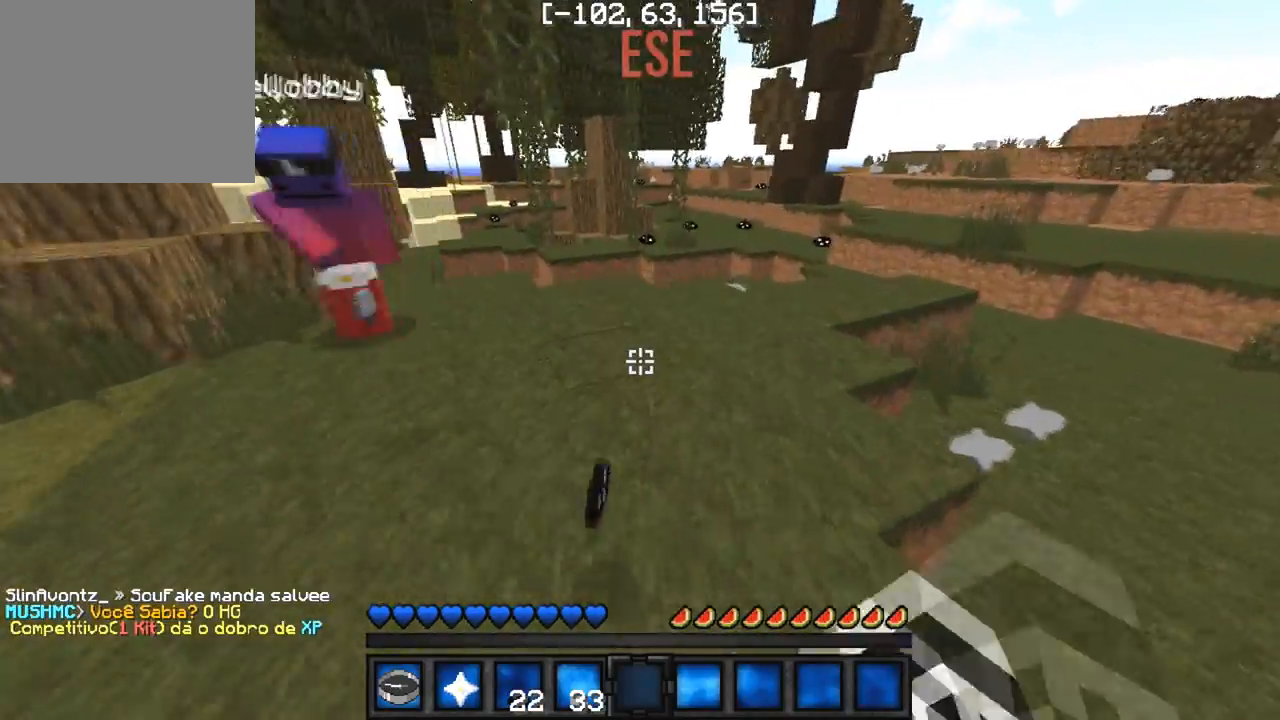
{"keys": ["w"], "events": []}
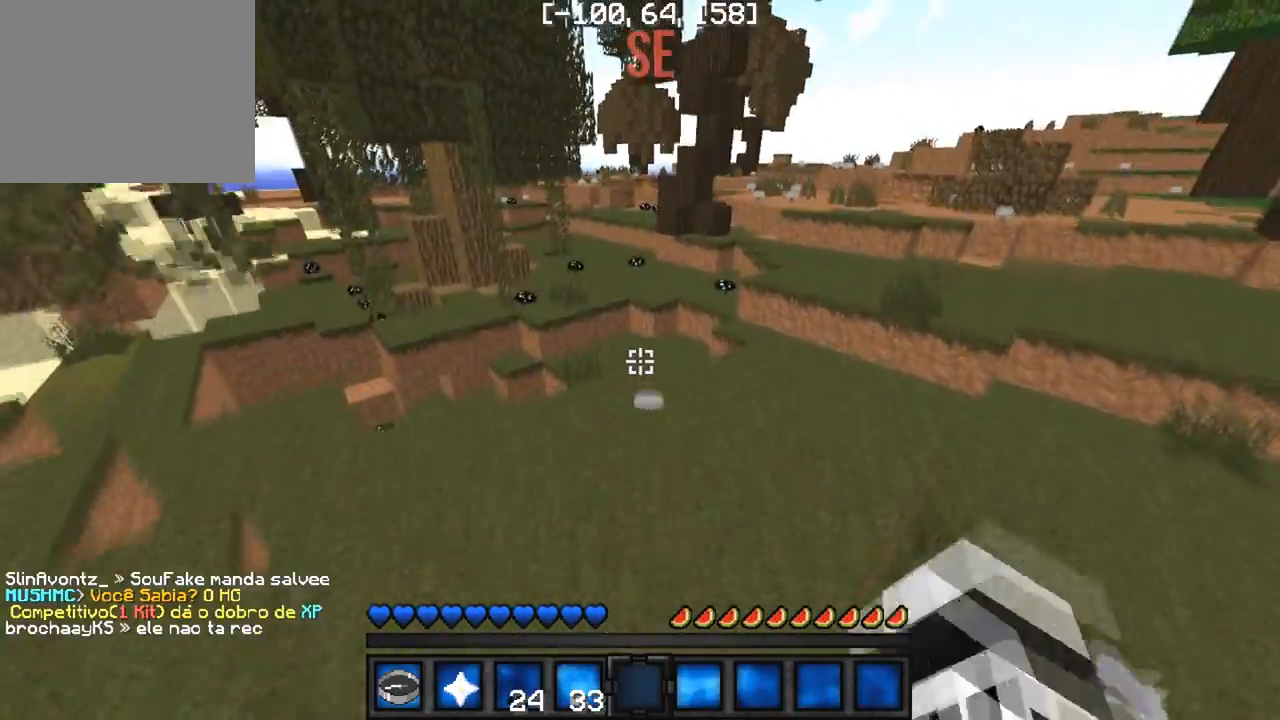
{"keys": ["w"], "events": []}
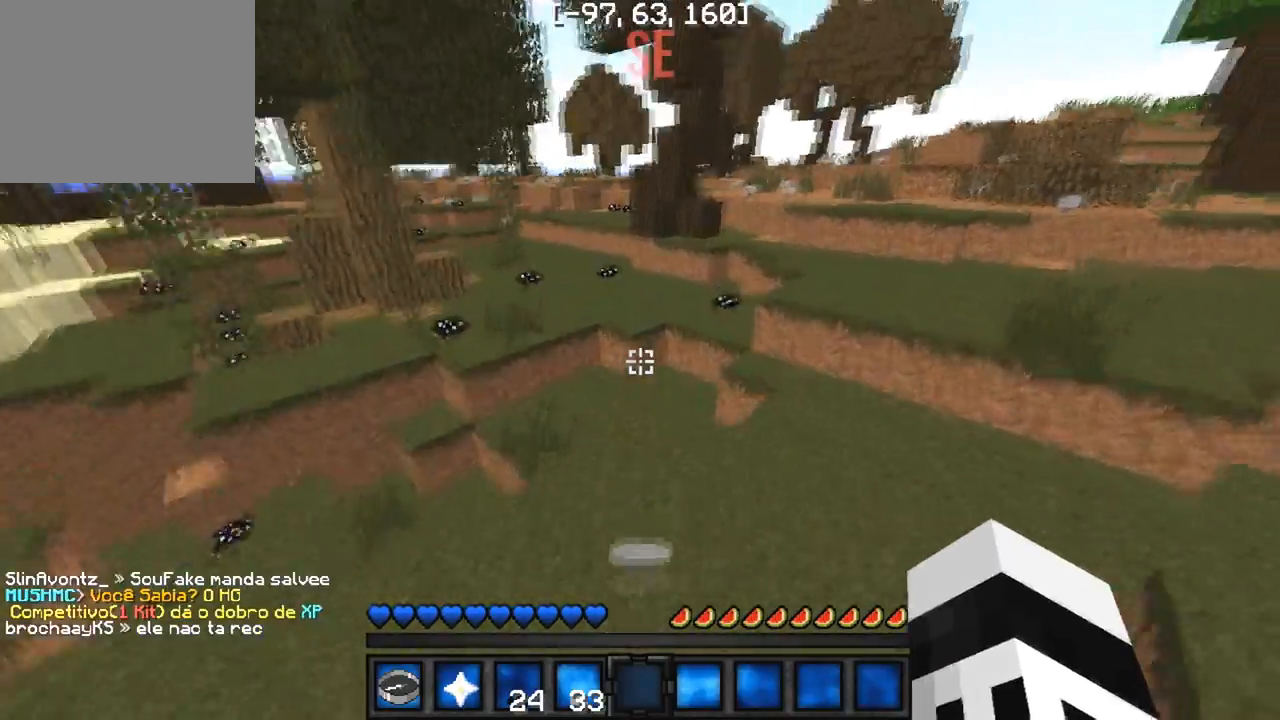
{"keys": ["w"], "events": []}
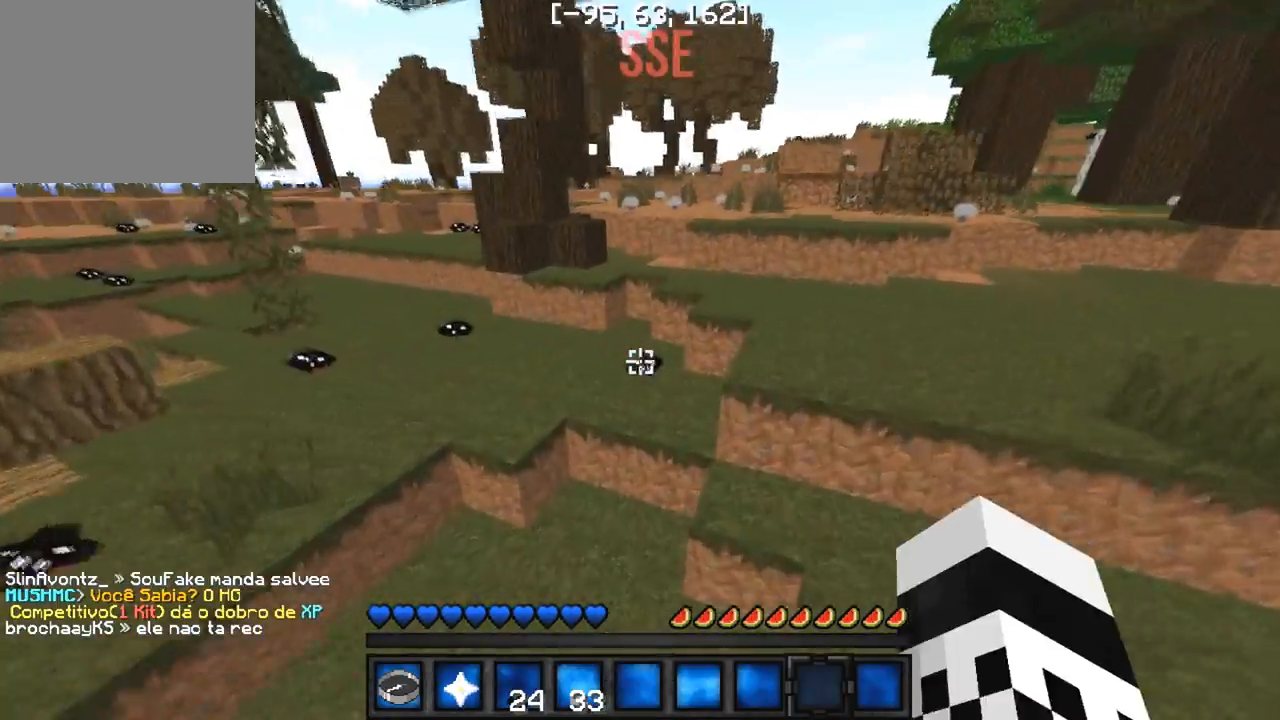
{"keys": ["w"], "events": []}
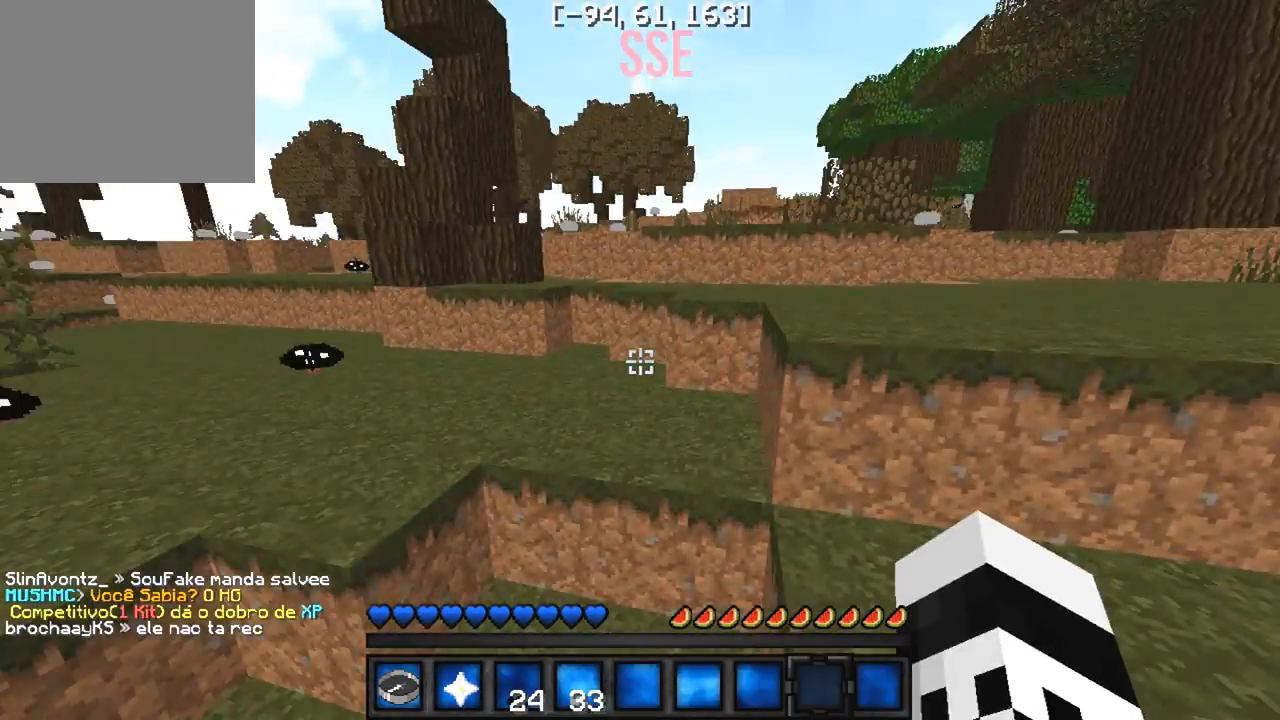
{"keys": ["d", "w"], "events": [[67, "d", "down"], [217, "w", "up"], [450, "w", "down"]]}
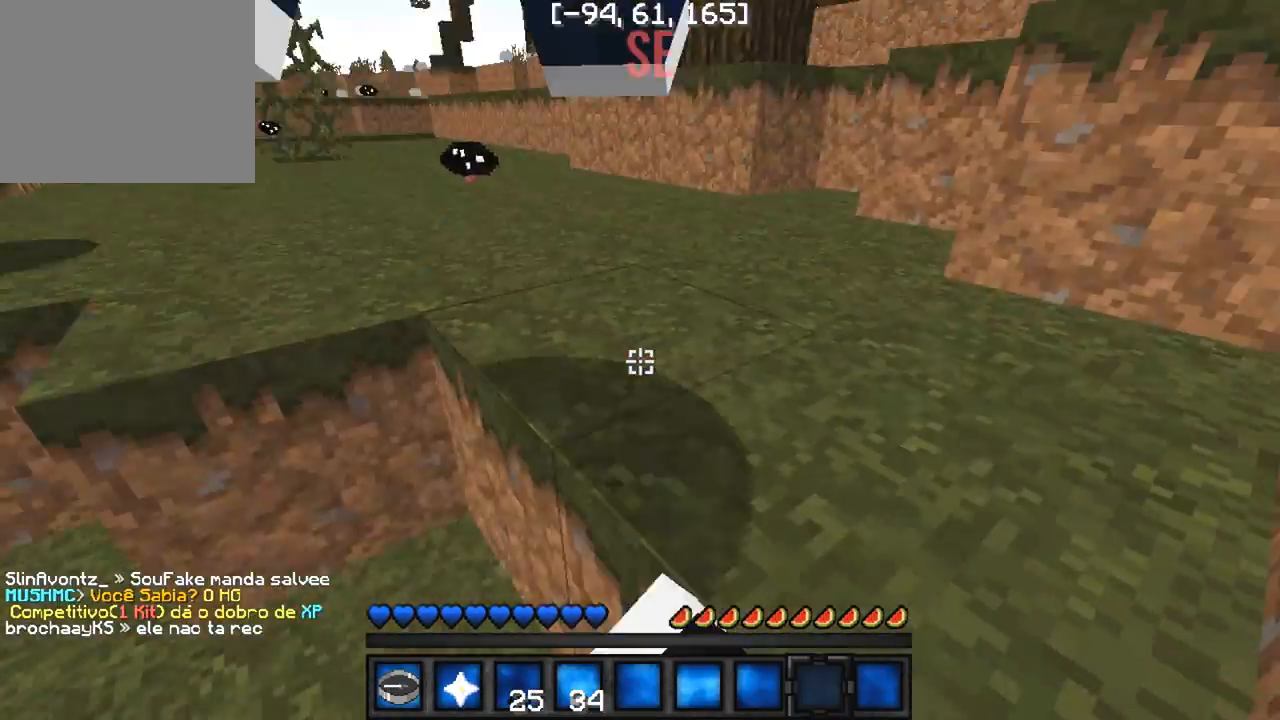
{"keys": ["w"], "events": [[233, "d", "up"]]}
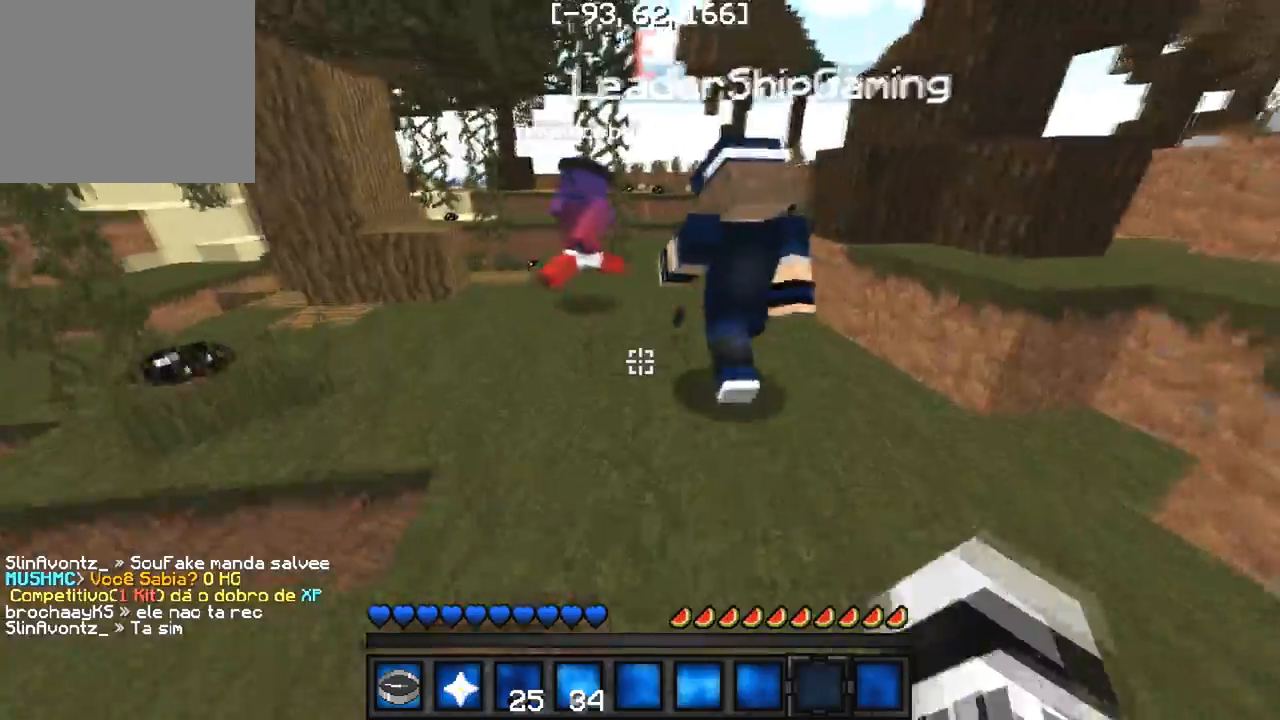
{"keys": ["w"], "events": []}
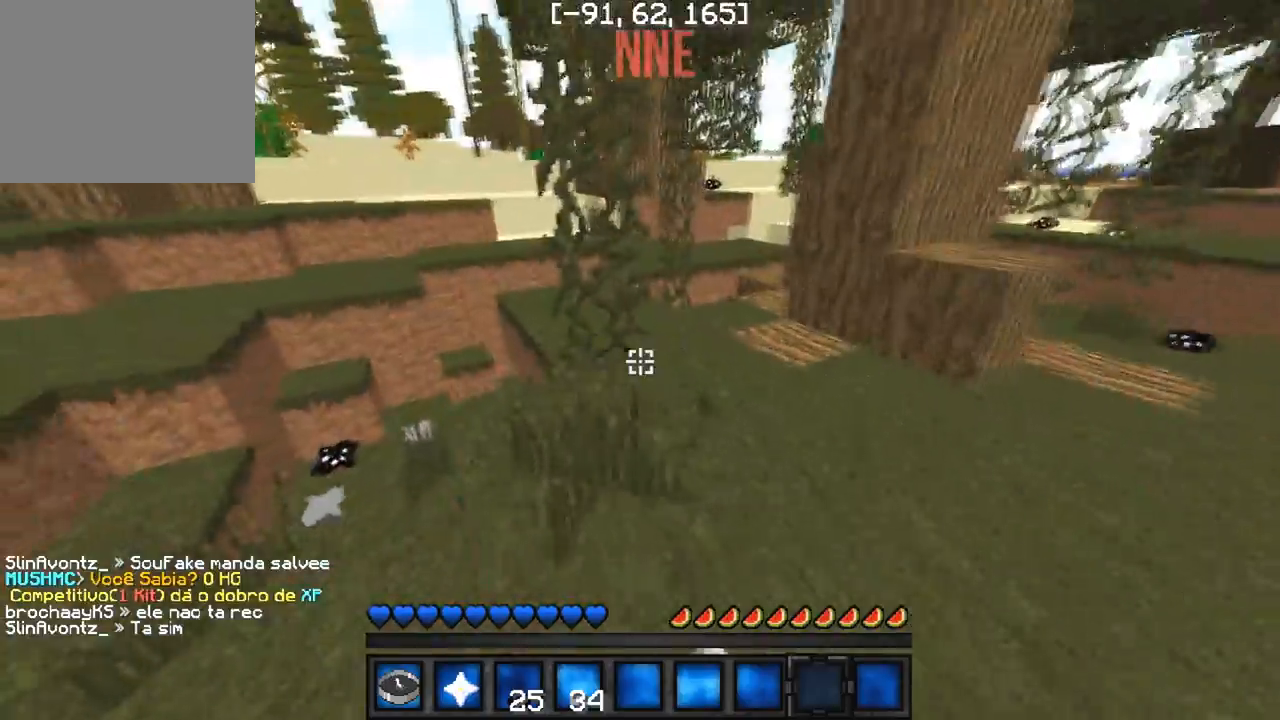
{"keys": ["a", "w"], "events": [[217, "d", "down"], [317, "a", "down"], [350, "d", "up"]]}
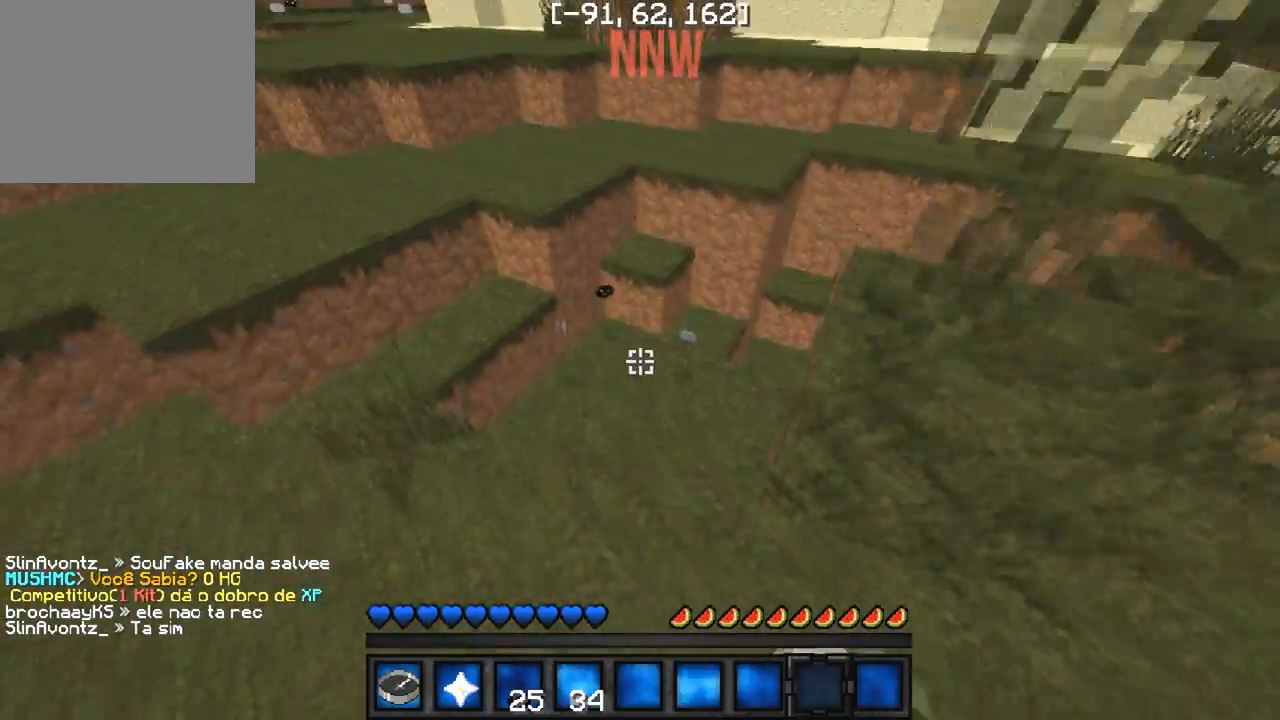
{"keys": ["w"], "events": [[117, "a", "up"]]}
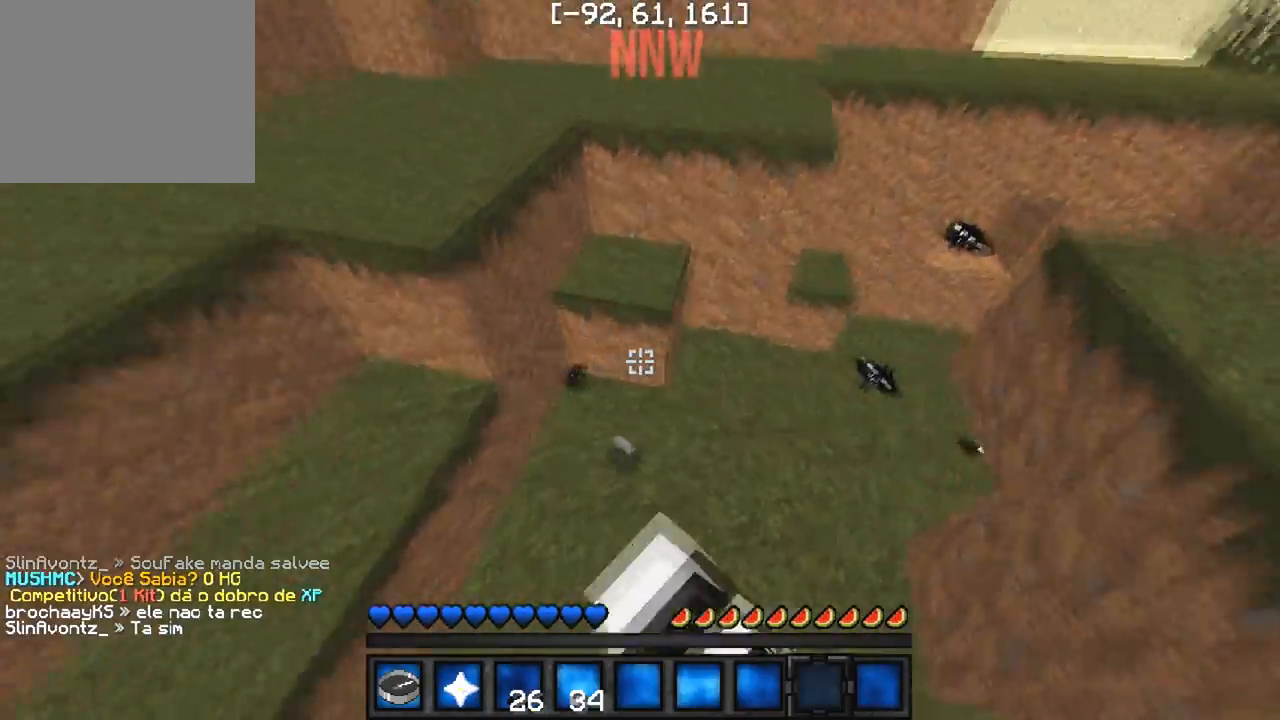
{"keys": ["d", "w"], "events": [[17, "a", "down"], [217, "a", "up"], [467, "d", "down"]]}
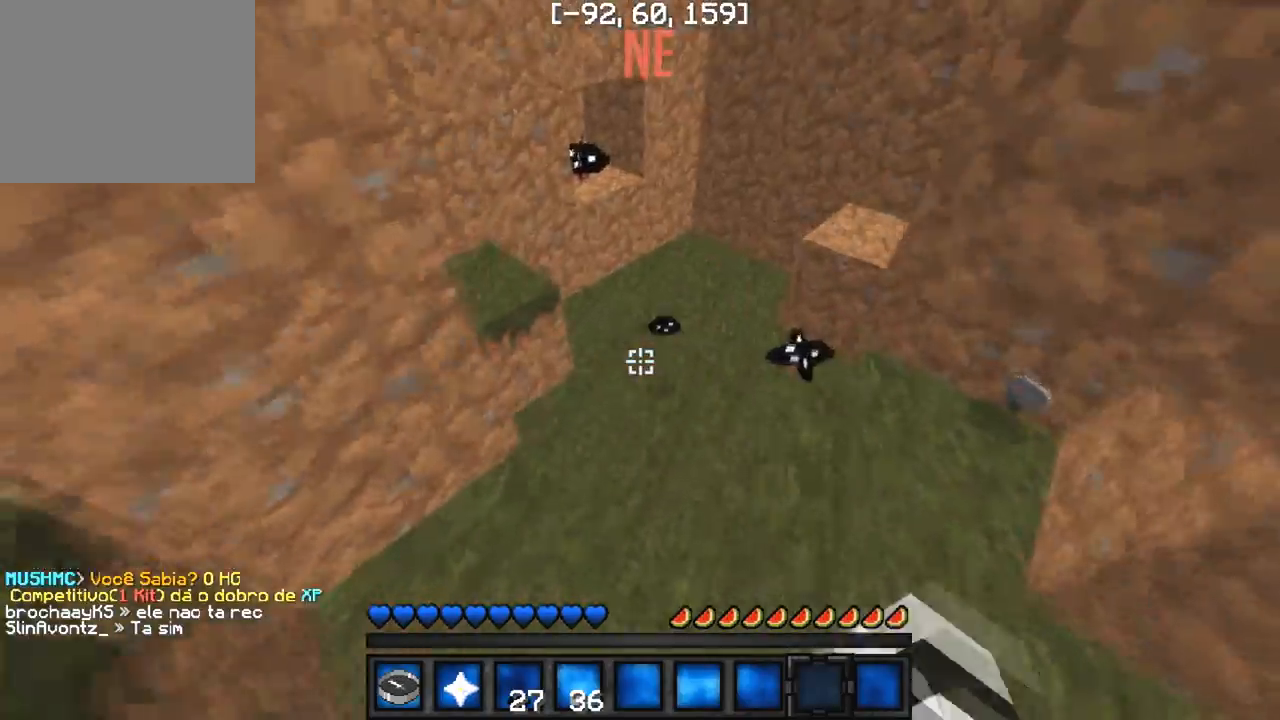
{"keys": ["d", "w"], "events": [[33, "d", "up"], [283, "d", "down"]]}
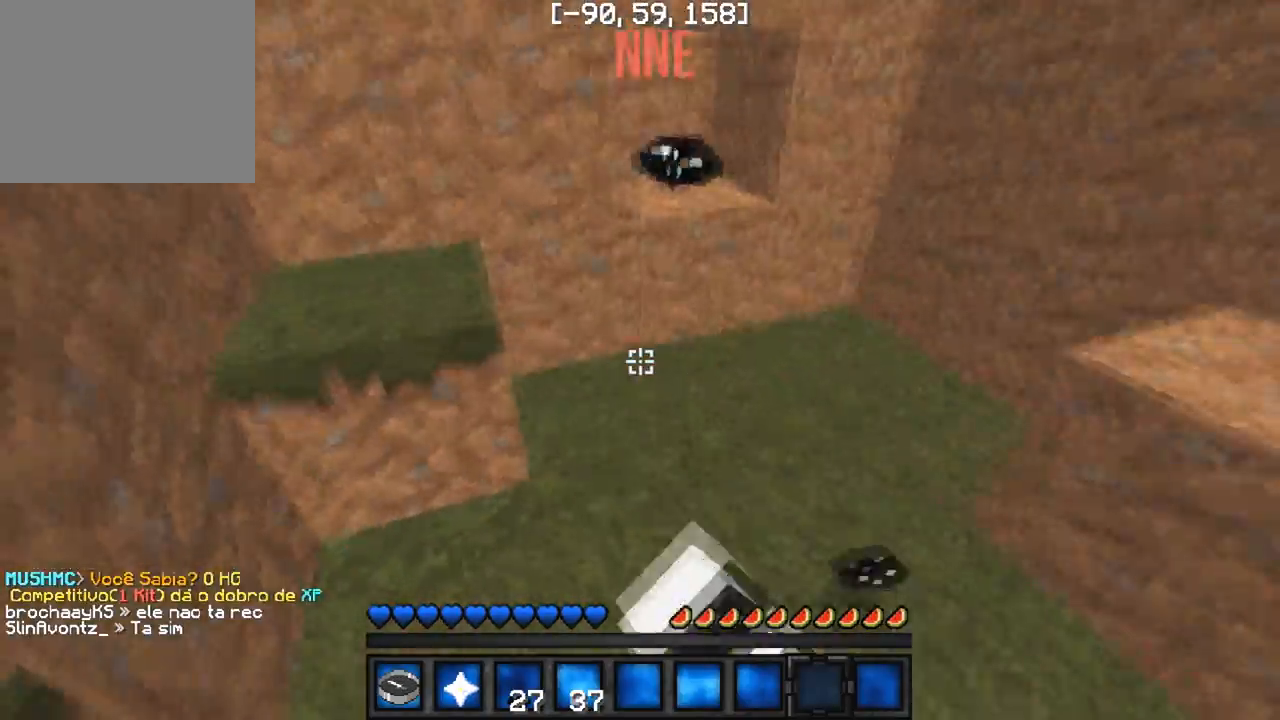
{"keys": ["w"], "events": [[133, "w", "up"], [283, "w", "down"], [350, "d", "up"]]}
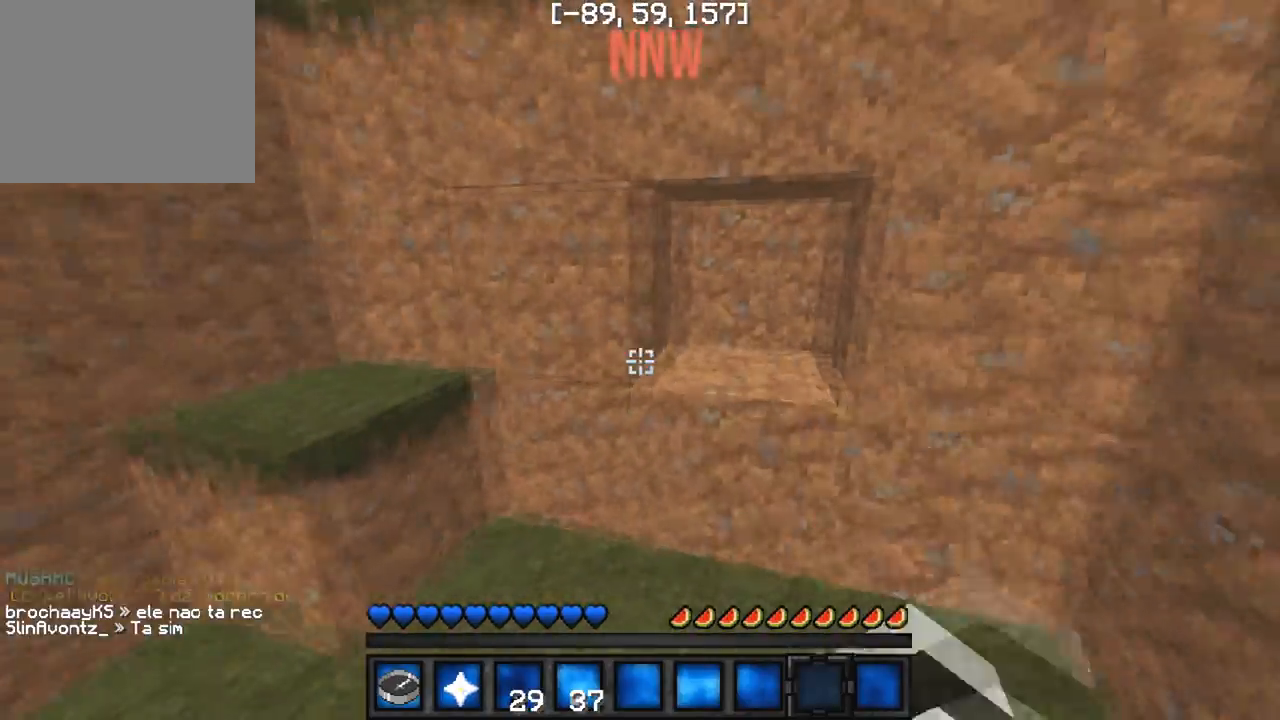
{"keys": ["a", "w"], "events": [[67, "d", "down"], [117, "w", "up"], [217, "w", "down"], [300, "d", "up"], [500, "a", "down"]]}